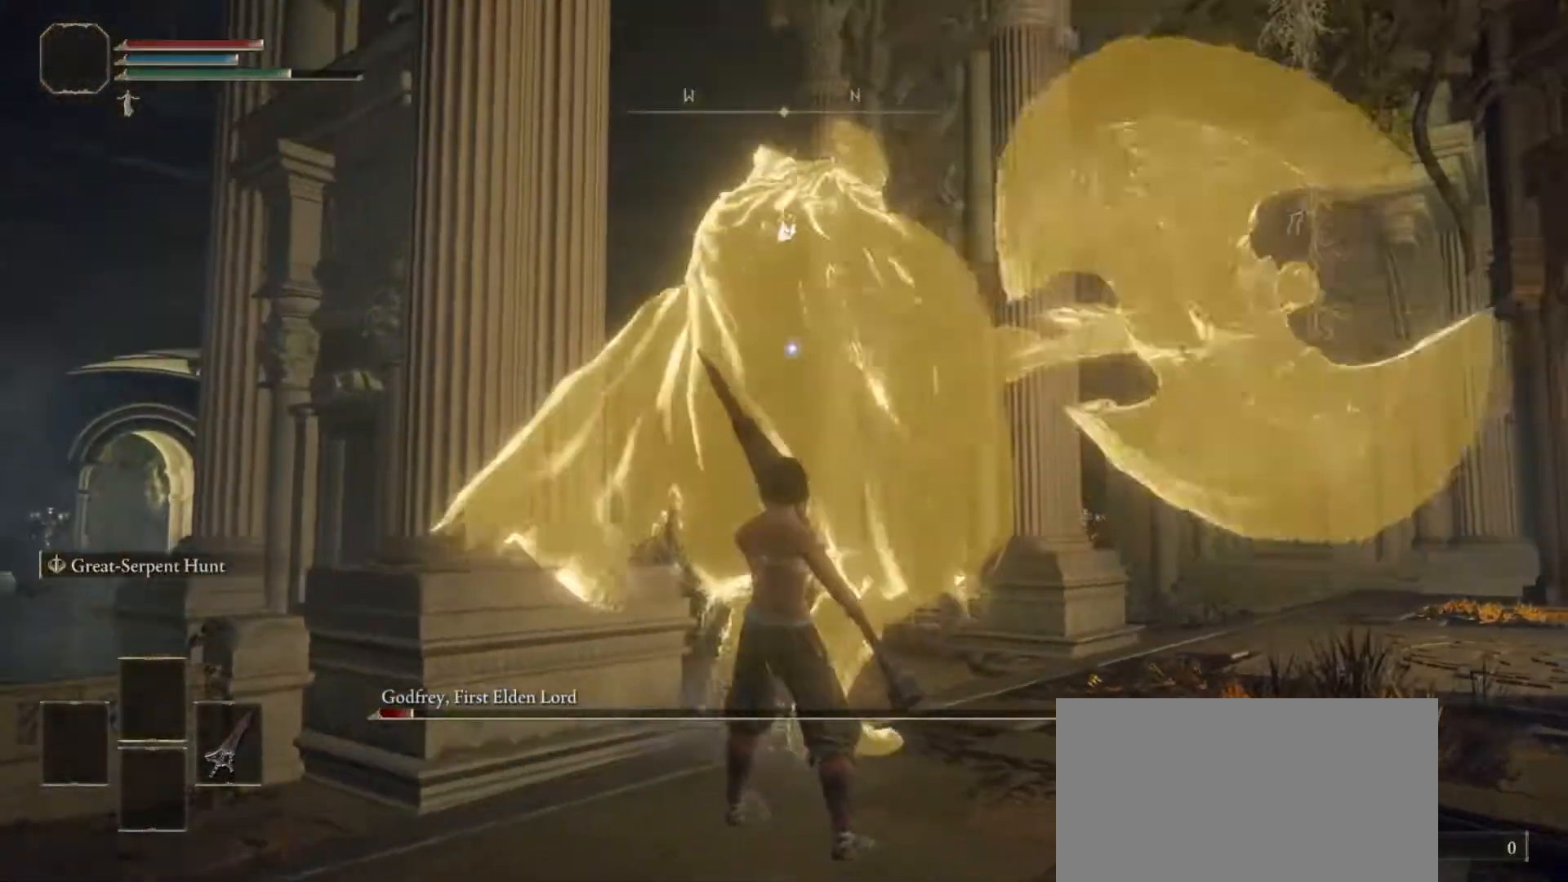
Gameplay with a controller (PlayStation layout); each line is a JSON object with the inputs held at the frame after it. "events" lists button and stick changes between this image and that frame as [ms after this image, input, new state], when the widget could be followed in between.
{"buttons": [], "left_stick": "right", "right_stick": "center", "events": [[67, "left_stick", "up-right"], [117, "left_stick", "right"]]}
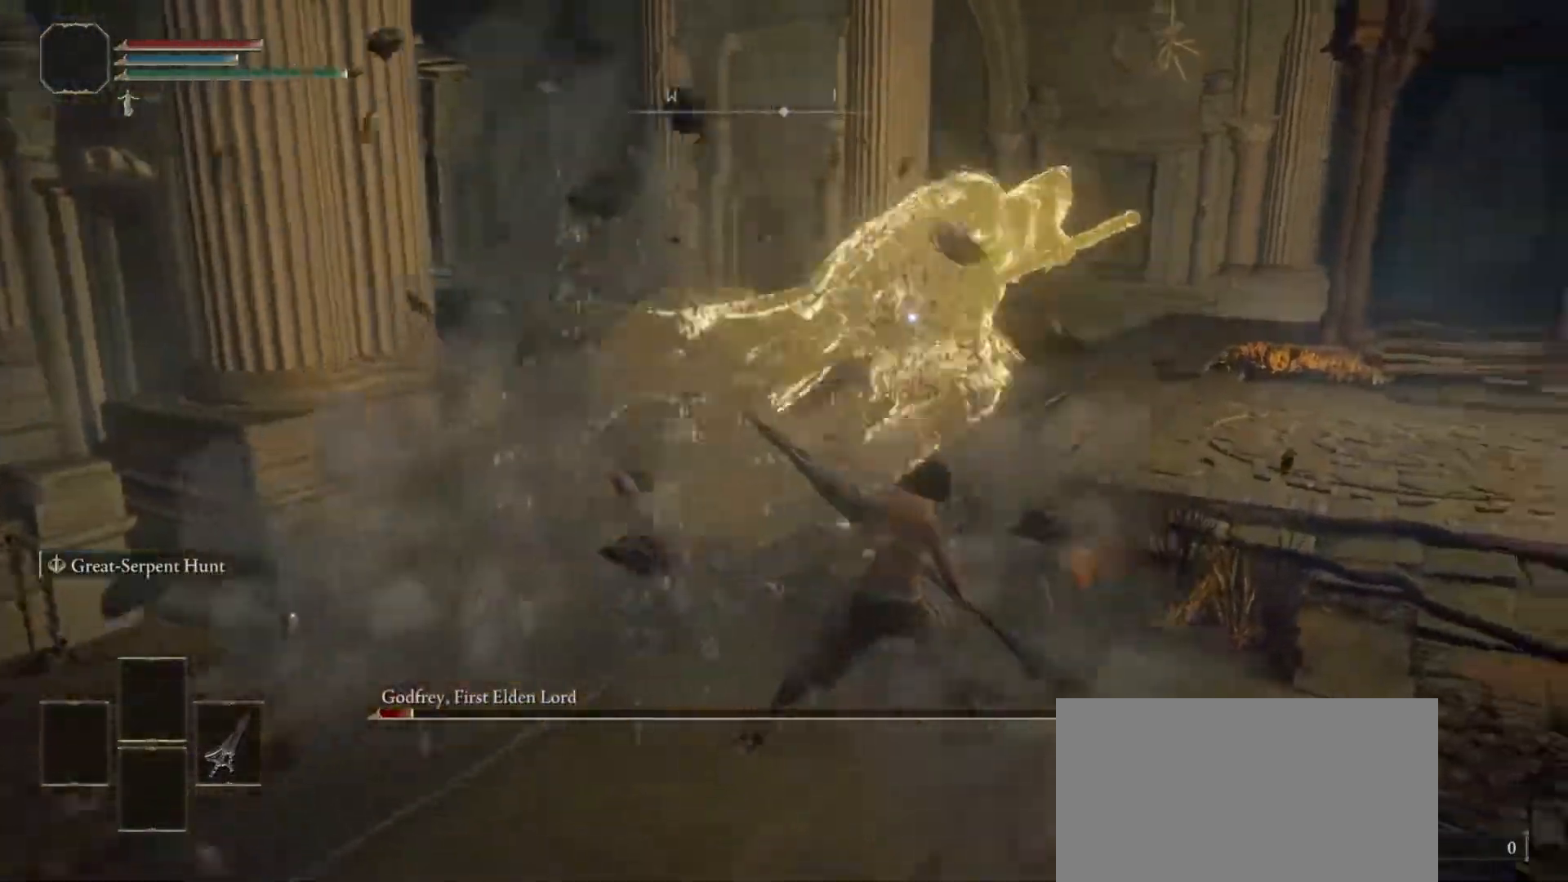
{"buttons": [], "left_stick": "center", "right_stick": "center", "events": [[200, "left_stick", "center"]]}
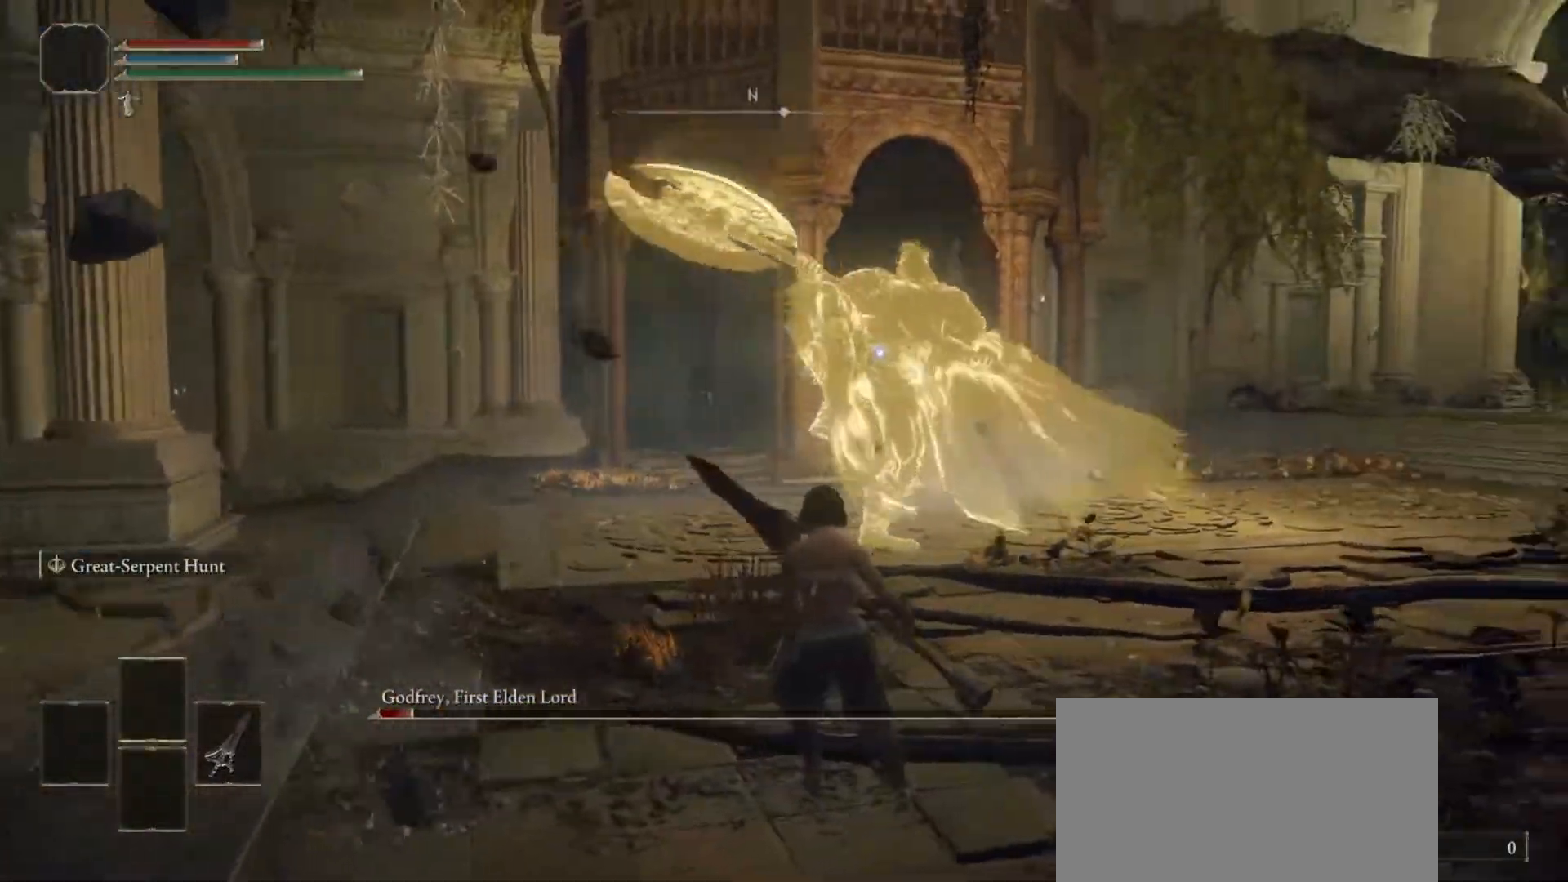
{"buttons": ["R1"], "left_stick": "up-left", "right_stick": "center", "events": [[267, "CROSS", "down"], [267, "left_stick", "up-left"], [417, "CROSS", "up"], [467, "R1", "down"]]}
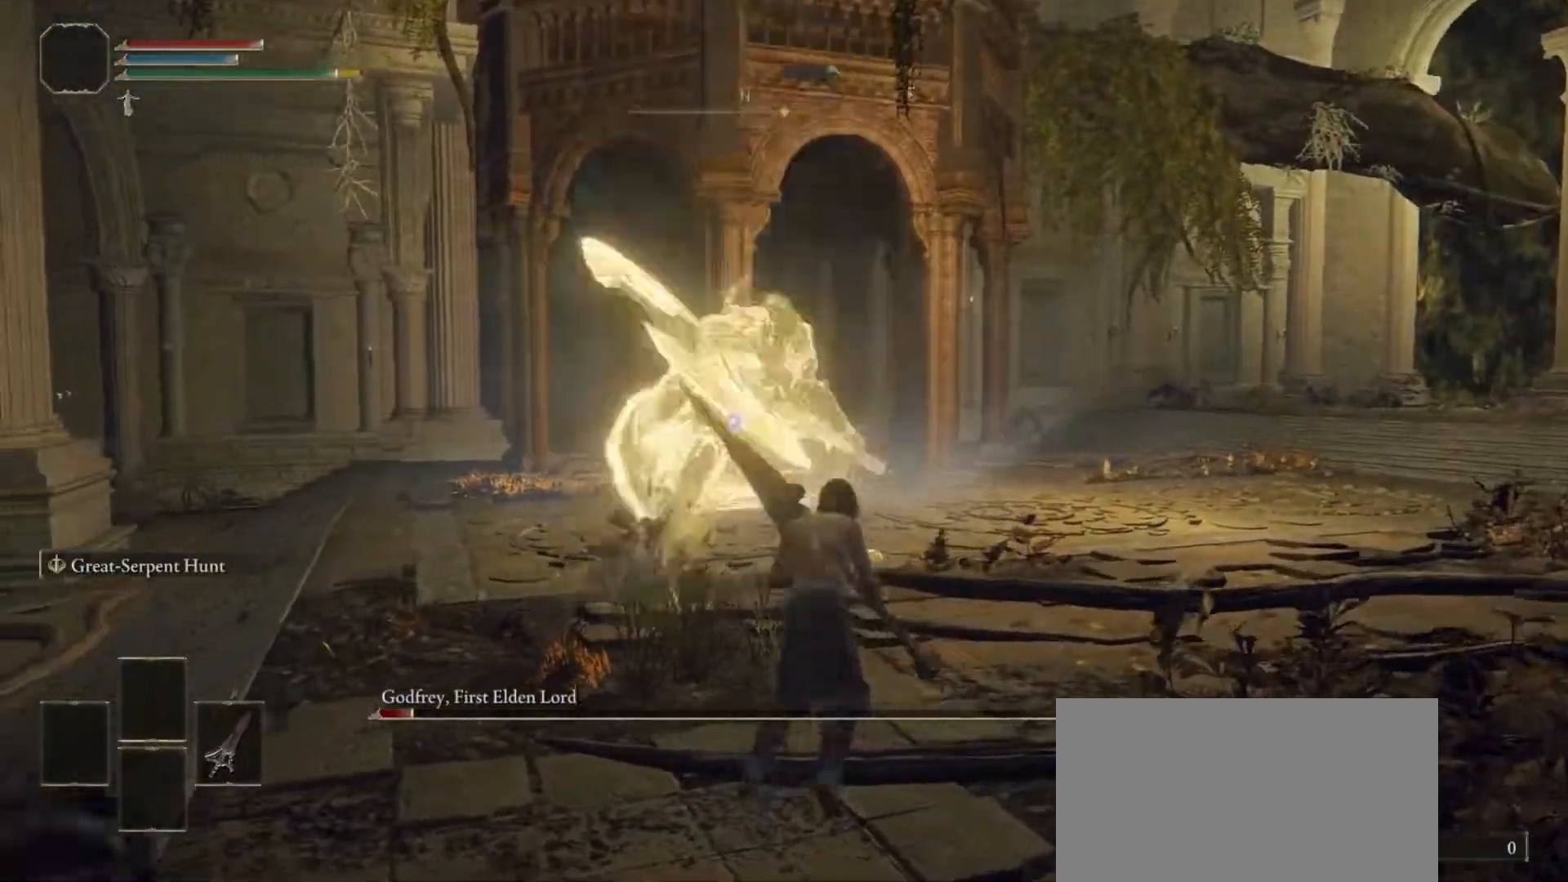
{"buttons": [], "left_stick": "up-left", "right_stick": "center", "events": [[133, "R1", "up"]]}
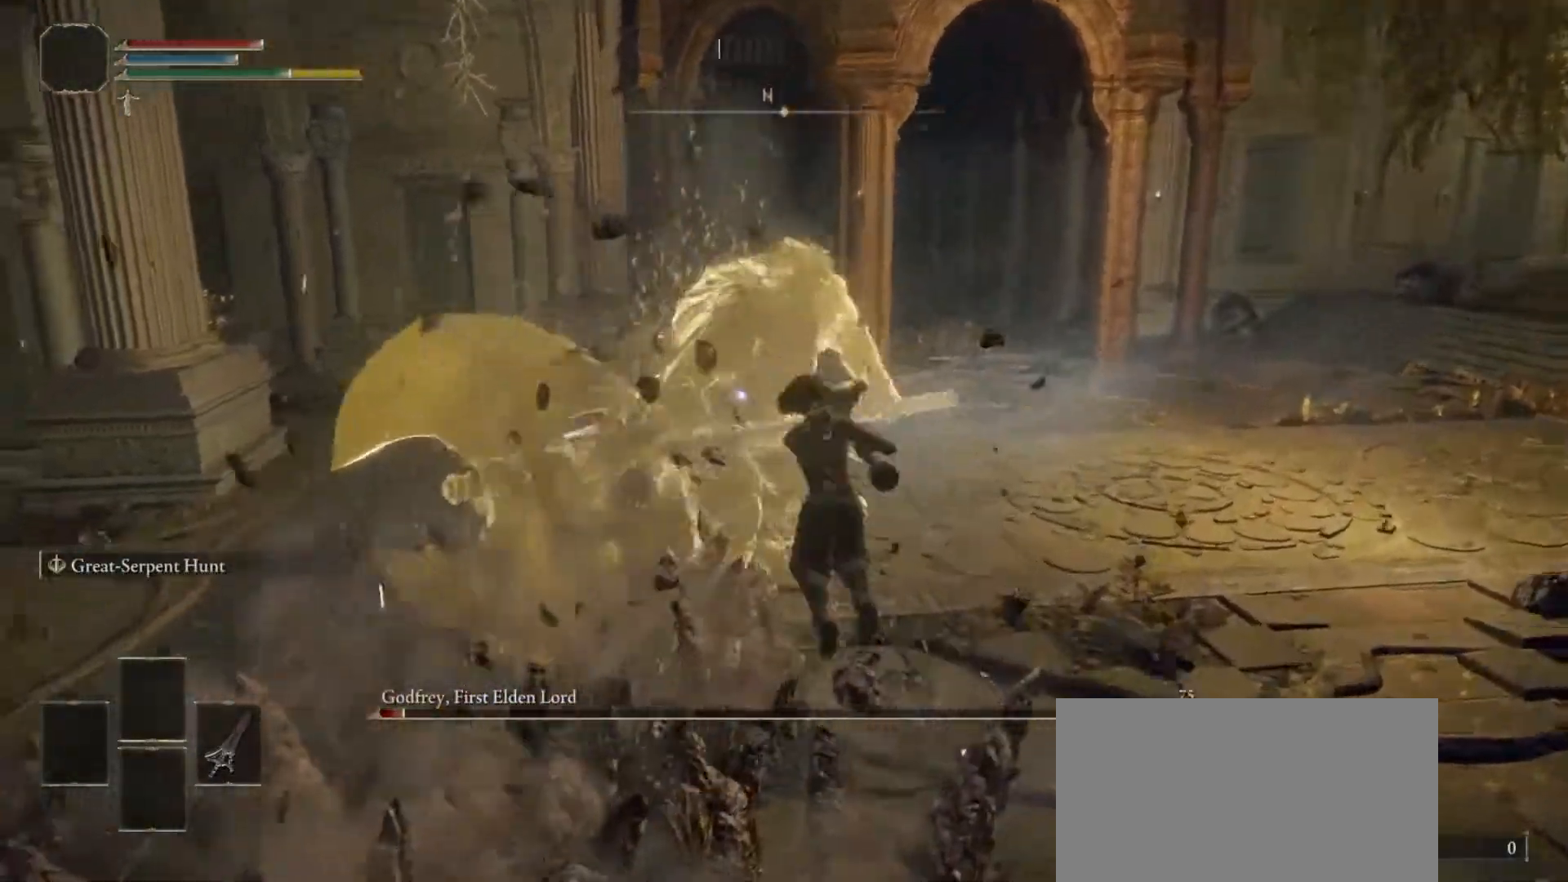
{"buttons": [], "left_stick": "center", "right_stick": "center", "events": [[200, "left_stick", "center"]]}
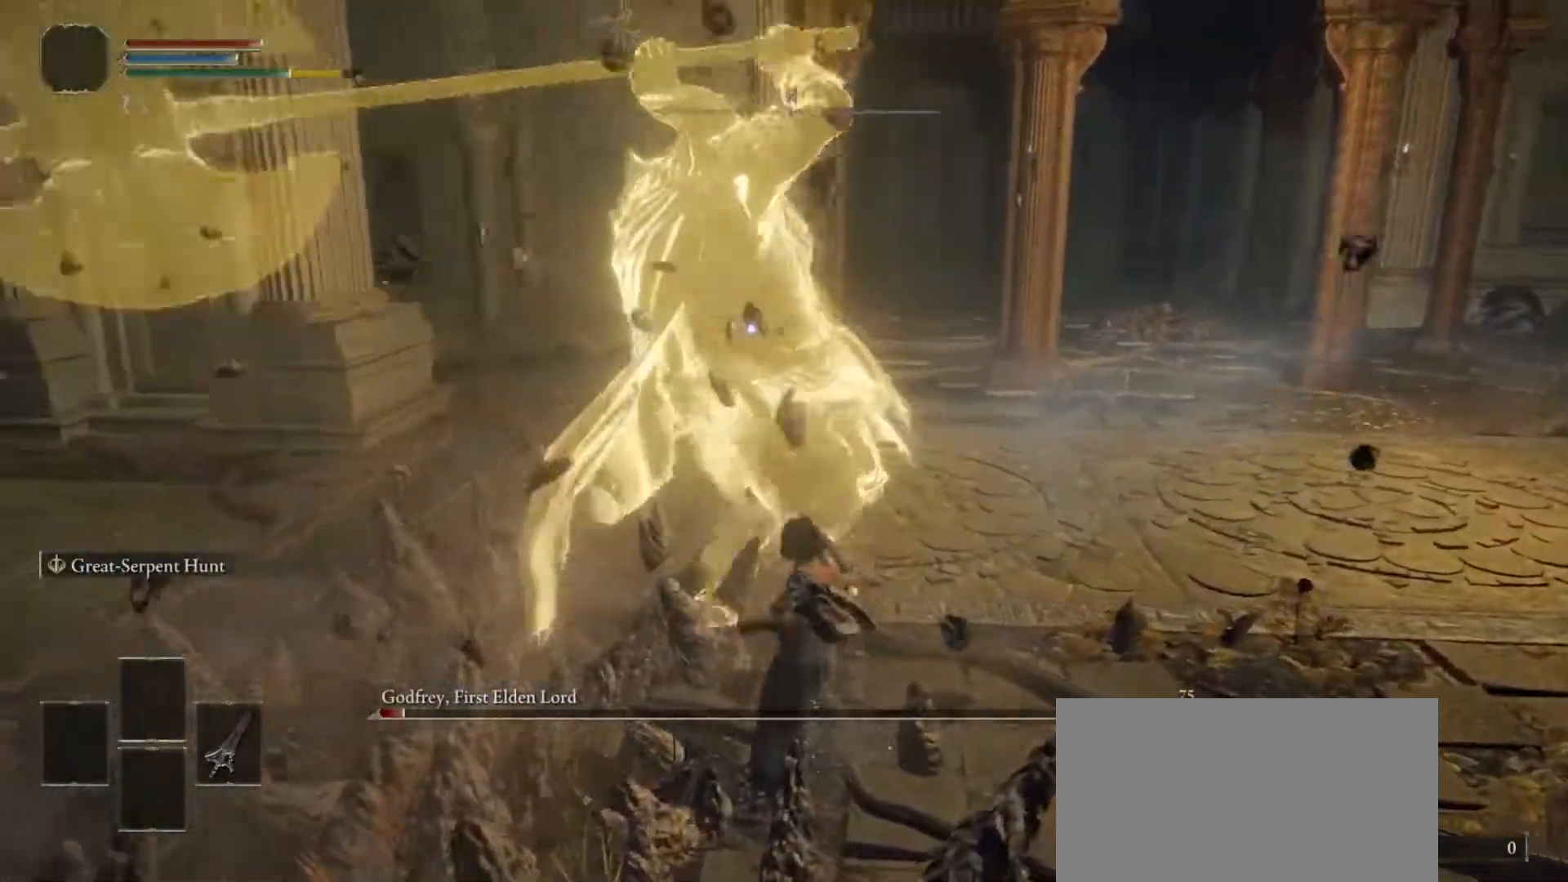
{"buttons": [], "left_stick": "up", "right_stick": "center", "events": [[283, "CIRCLE", "down"], [283, "left_stick", "up"], [433, "CIRCLE", "up"]]}